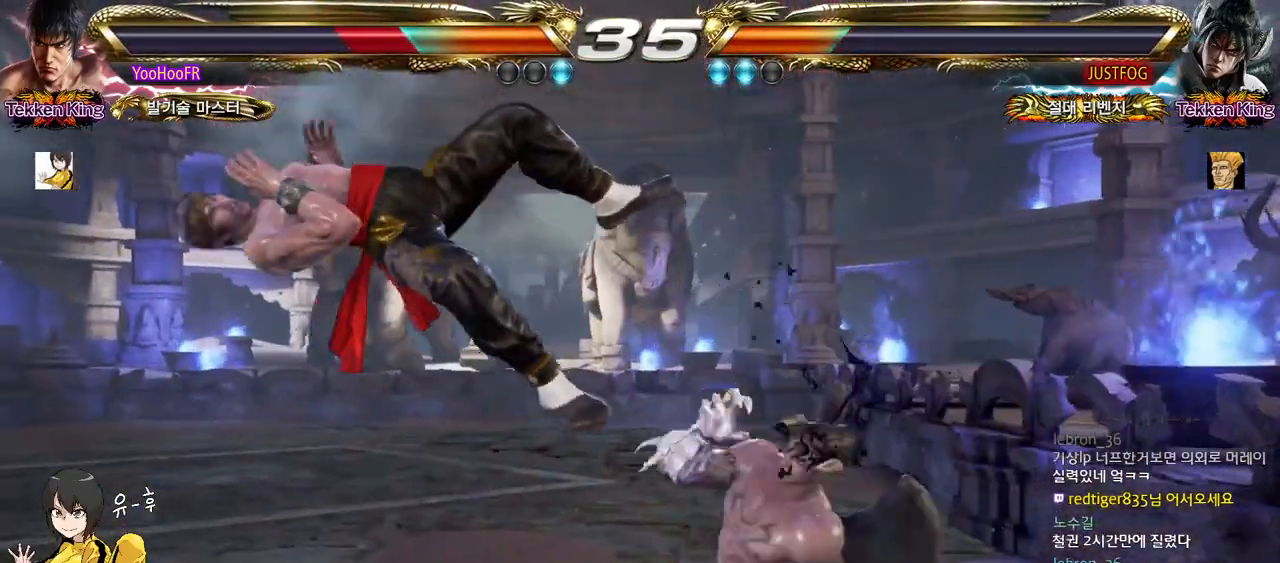
Gameplay with a controller (arcade stick); each line is a JSON object with the inputs held at the frame after it. "events" lists button and stick changes between this image and that frame as [ms after this image, input, new state], when the widget could be followed in between. Not read: L3 R3.
{"buttons": ["CIRCLE"], "left_stick": "center", "events": [[167, "CIRCLE", "down"], [217, "CIRCLE", "up"], [267, "CIRCLE", "down"], [300, "CIRCLE", "up"], [400, "CIRCLE", "down"], [450, "CIRCLE", "up"], [483, "CIRCLE", "down"]]}
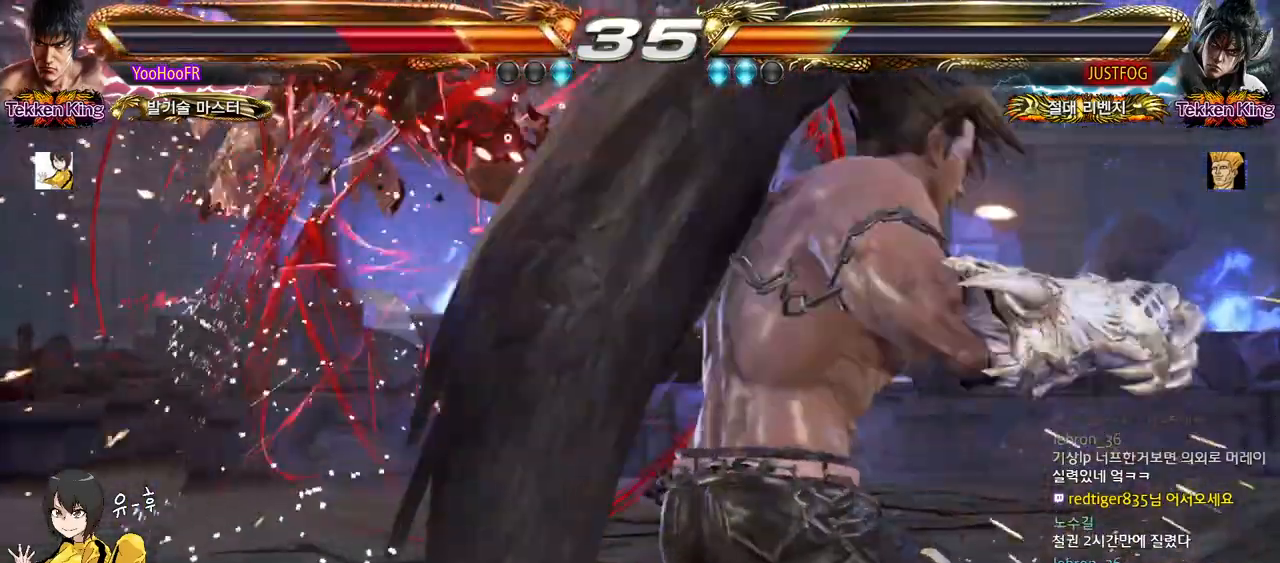
{"buttons": ["TRIANGLE"], "left_stick": "center", "events": [[50, "CIRCLE", "up"], [200, "SQUARE", "down"], [267, "SQUARE", "up"], [317, "TRIANGLE", "down"], [367, "SQUARE", "down"], [433, "TRIANGLE", "up"], [467, "SQUARE", "up"], [500, "TRIANGLE", "down"]]}
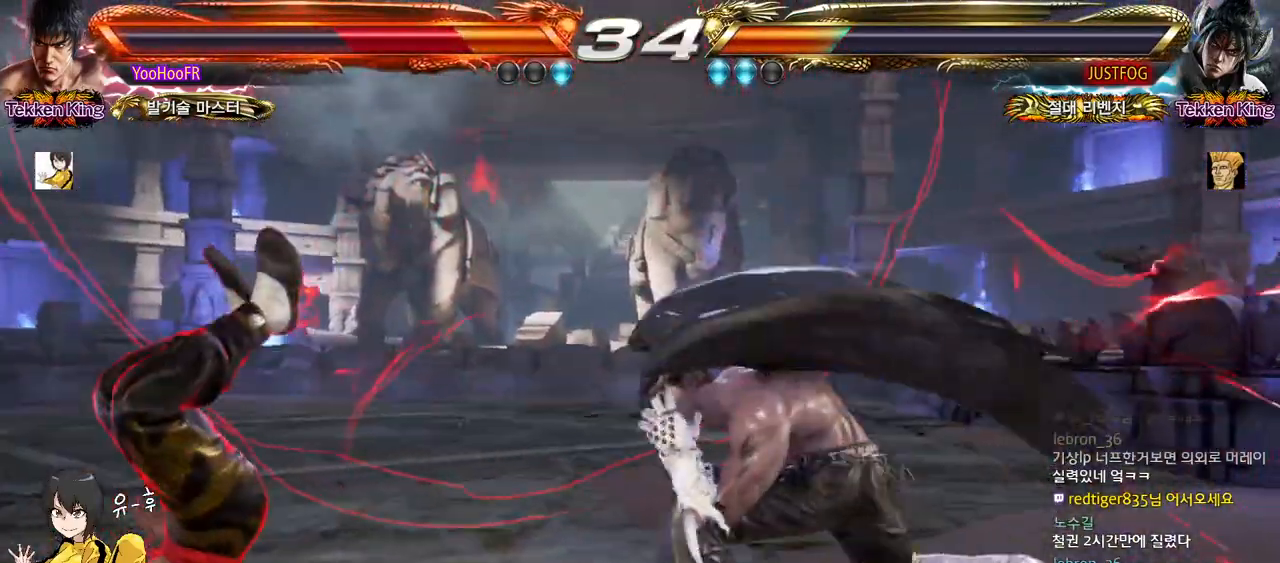
{"buttons": [], "left_stick": "center", "events": [[67, "SQUARE", "down"], [100, "TRIANGLE", "up"], [150, "SQUARE", "up"], [183, "TRIANGLE", "down"], [250, "SQUARE", "down"], [283, "TRIANGLE", "up"], [317, "SQUARE", "up"], [383, "TRIANGLE", "down"], [433, "SQUARE", "down"], [467, "TRIANGLE", "up"], [500, "SQUARE", "up"]]}
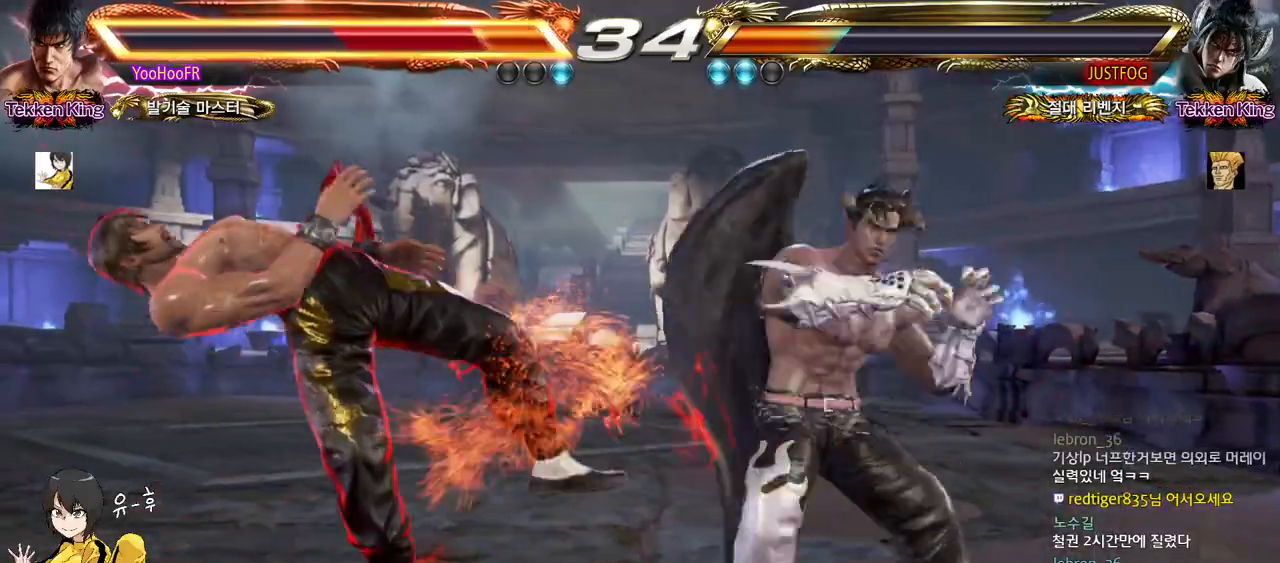
{"buttons": ["TRIANGLE"], "left_stick": "center", "events": [[67, "TRIANGLE", "down"], [117, "SQUARE", "down"], [150, "TRIANGLE", "up"], [200, "SQUARE", "up"], [267, "TRIANGLE", "down"], [333, "SQUARE", "down"], [350, "TRIANGLE", "up"], [400, "SQUARE", "up"], [450, "TRIANGLE", "down"]]}
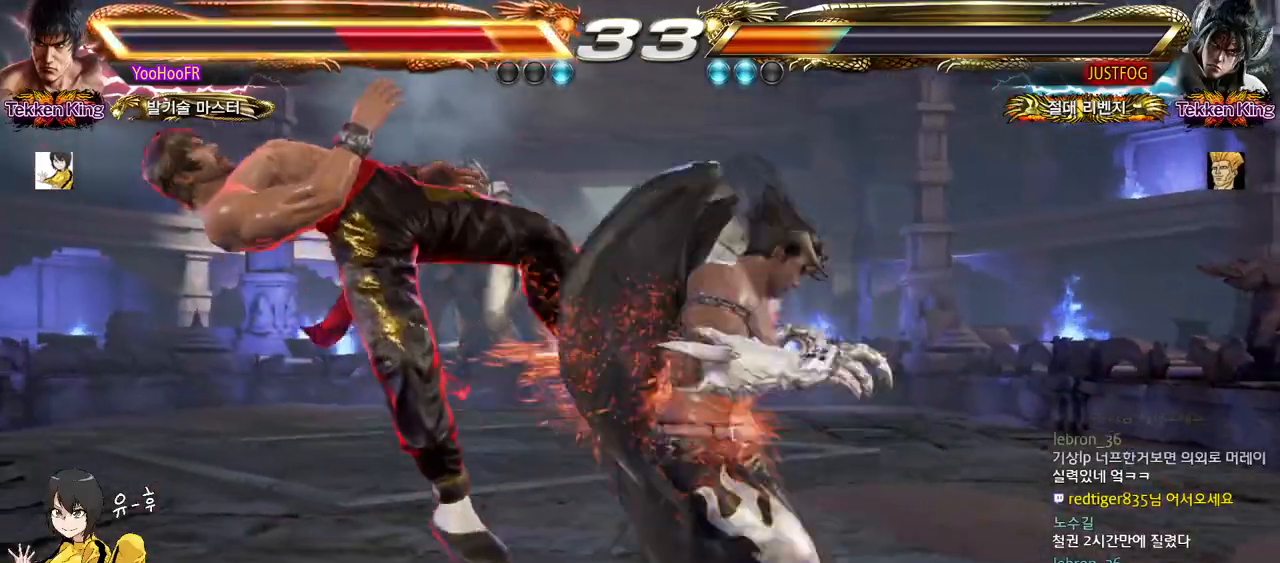
{"buttons": [], "left_stick": "center", "events": [[17, "SQUARE", "down"], [50, "TRIANGLE", "up"], [100, "SQUARE", "up"], [133, "TRIANGLE", "down"], [200, "SQUARE", "down"], [217, "TRIANGLE", "up"], [283, "SQUARE", "up"], [317, "TRIANGLE", "down"], [383, "SQUARE", "down"], [417, "TRIANGLE", "up"], [467, "SQUARE", "up"]]}
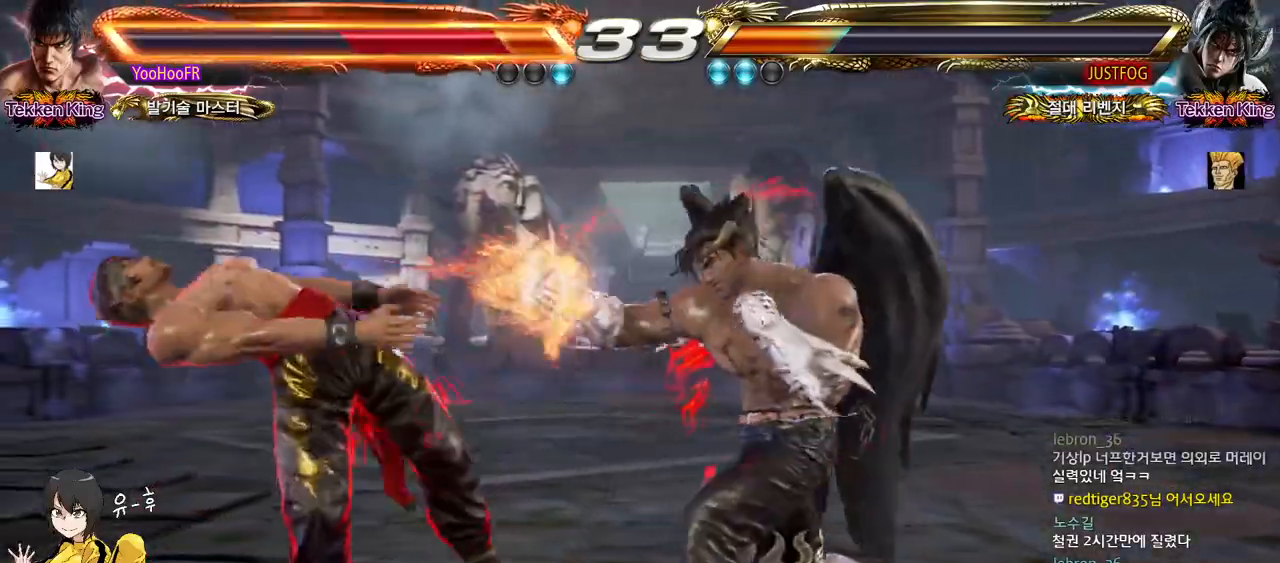
{"buttons": ["SQUARE"], "left_stick": "center", "events": [[17, "TRIANGLE", "down"], [83, "SQUARE", "down"], [100, "TRIANGLE", "up"], [167, "SQUARE", "up"], [200, "TRIANGLE", "down"], [267, "SQUARE", "down"], [300, "TRIANGLE", "up"], [350, "SQUARE", "up"], [400, "TRIANGLE", "down"], [467, "SQUARE", "down"], [483, "TRIANGLE", "up"]]}
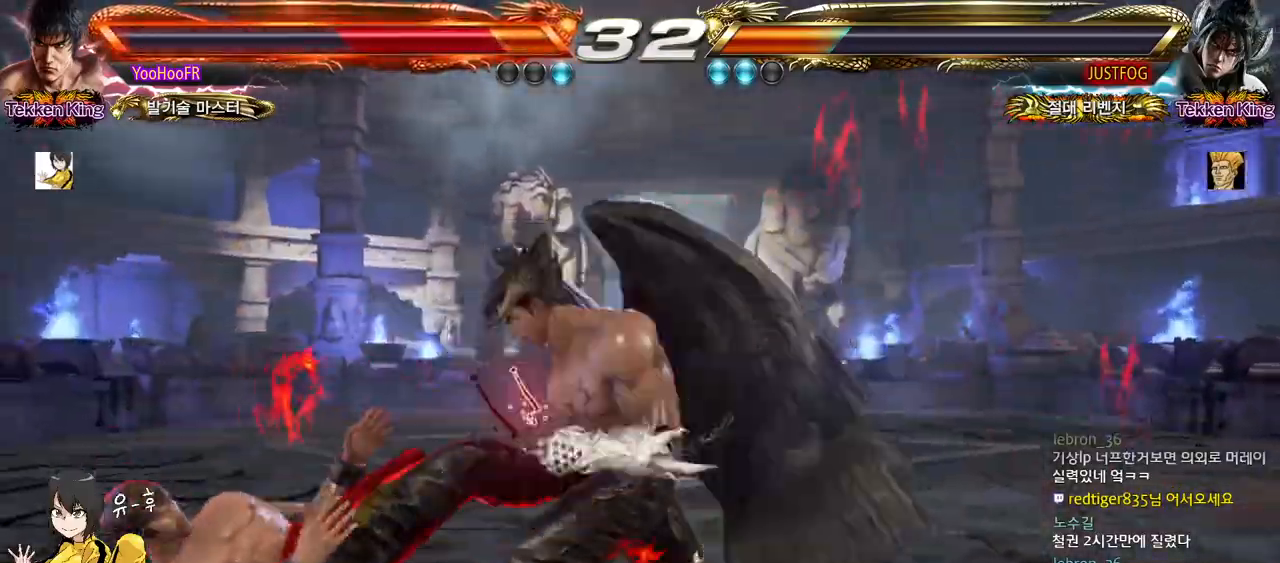
{"buttons": [], "left_stick": "left", "events": [[33, "SQUARE", "up"], [67, "TRIANGLE", "down"], [133, "SQUARE", "down"], [167, "TRIANGLE", "up"], [233, "SQUARE", "up"], [483, "left_stick", "left"]]}
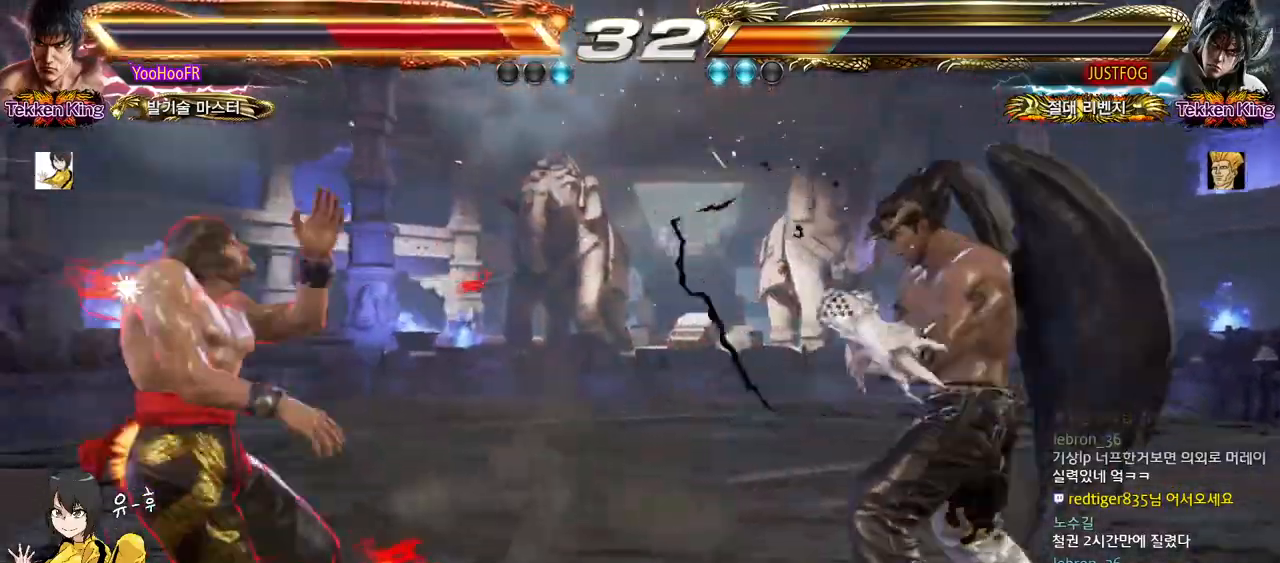
{"buttons": ["SQUARE"], "left_stick": "center", "events": [[300, "left_stick", "center"], [367, "SQUARE", "down"], [417, "SQUARE", "up"], [500, "SQUARE", "down"]]}
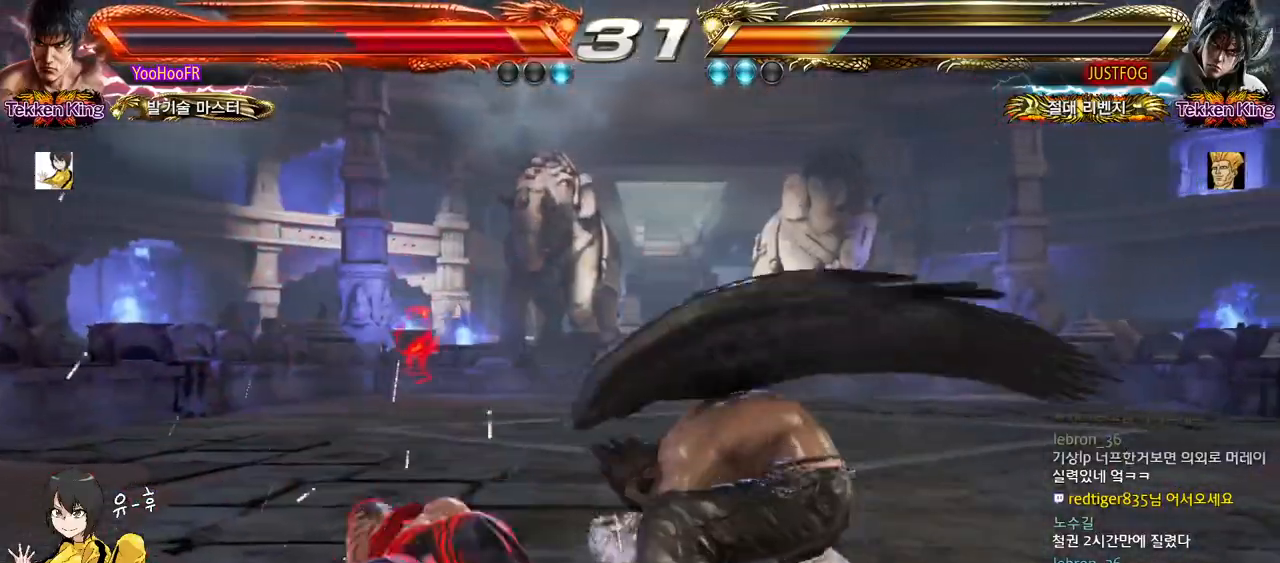
{"buttons": [], "left_stick": "up", "events": [[167, "SQUARE", "up"], [250, "left_stick", "down-left"], [483, "left_stick", "up"]]}
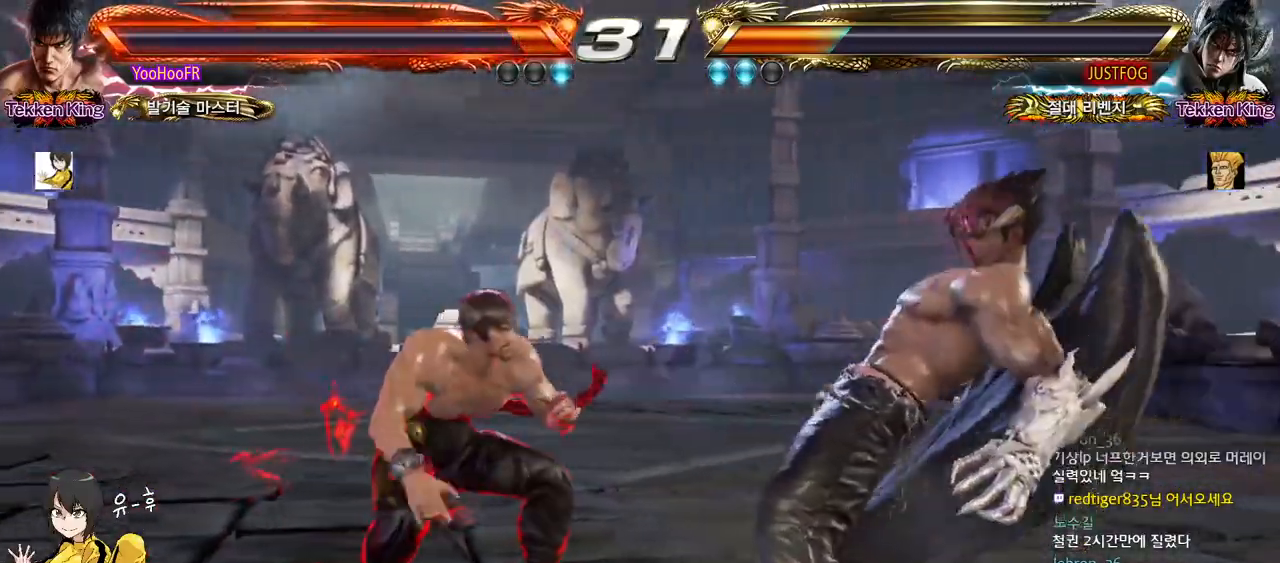
{"buttons": [], "left_stick": "down-right", "events": [[67, "left_stick", "center"], [167, "left_stick", "up"], [300, "left_stick", "center"], [350, "left_stick", "down-right"]]}
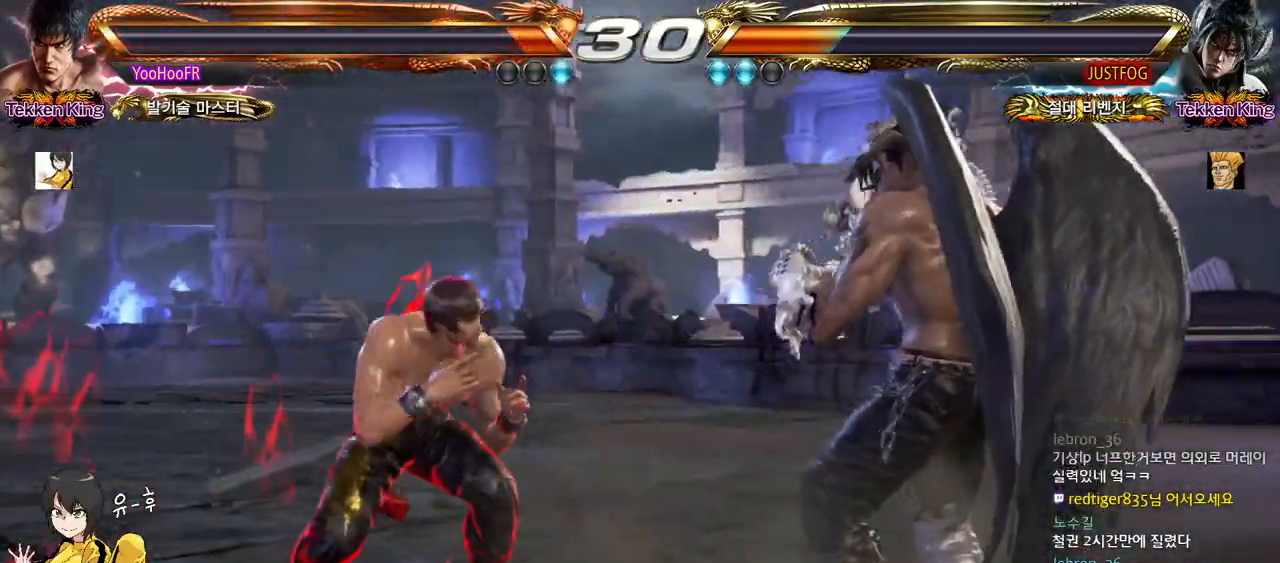
{"buttons": ["CROSS"], "left_stick": "down-right", "events": [[300, "CROSS", "down"], [367, "CROSS", "up"], [433, "CROSS", "down"]]}
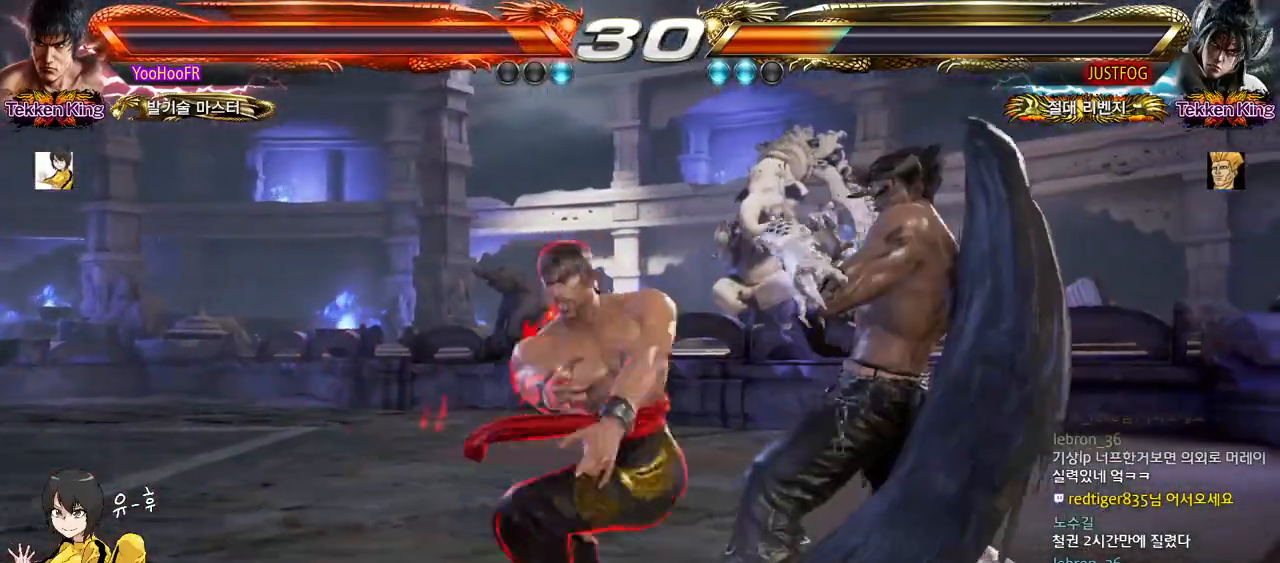
{"buttons": [], "left_stick": "center", "events": [[250, "left_stick", "center"], [333, "CROSS", "up"]]}
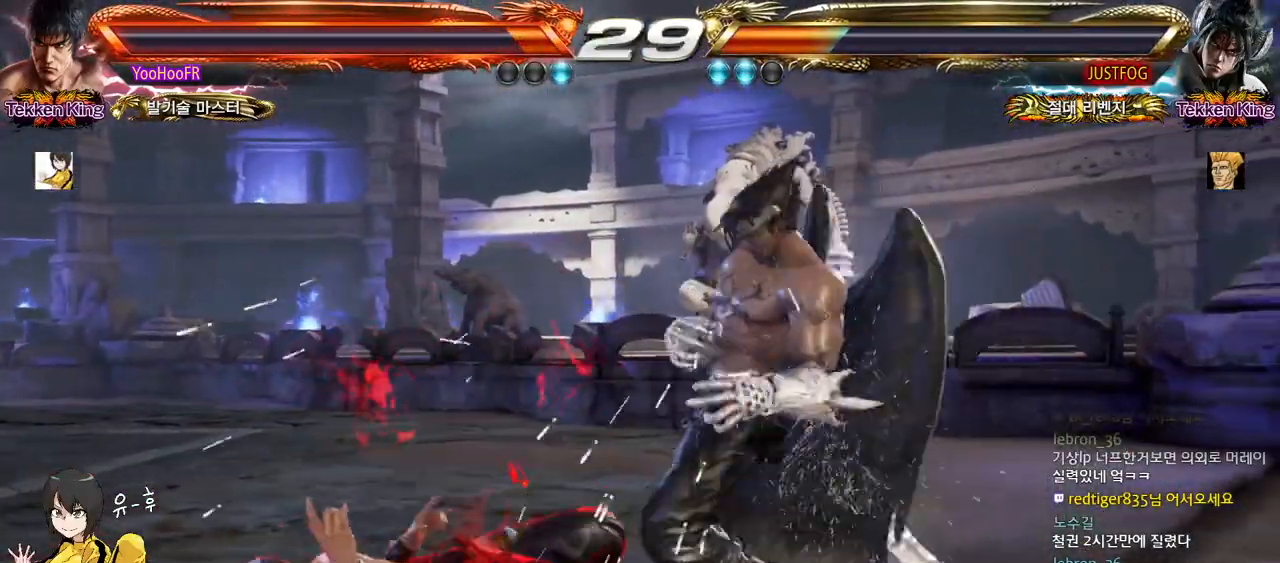
{"buttons": ["CROSS", "CIRCLE"], "left_stick": "center", "events": [[383, "CIRCLE", "down"], [383, "CROSS", "down"]]}
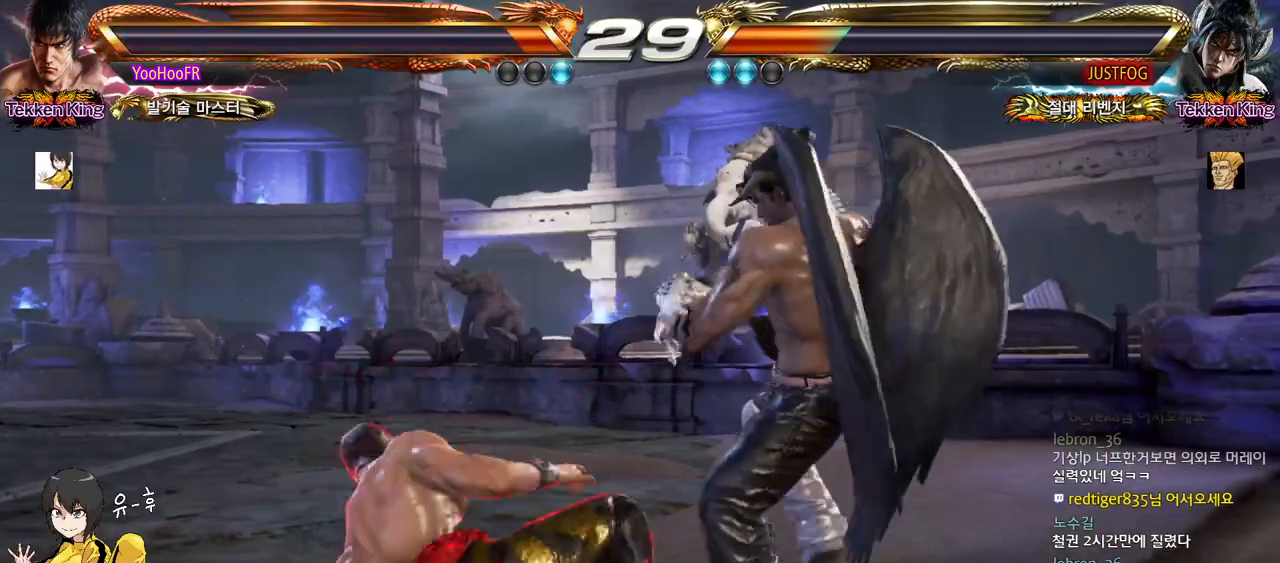
{"buttons": [], "left_stick": "left", "events": [[367, "CROSS", "up"], [367, "left_stick", "left"], [383, "CIRCLE", "up"], [450, "left_stick", "center"], [500, "left_stick", "left"]]}
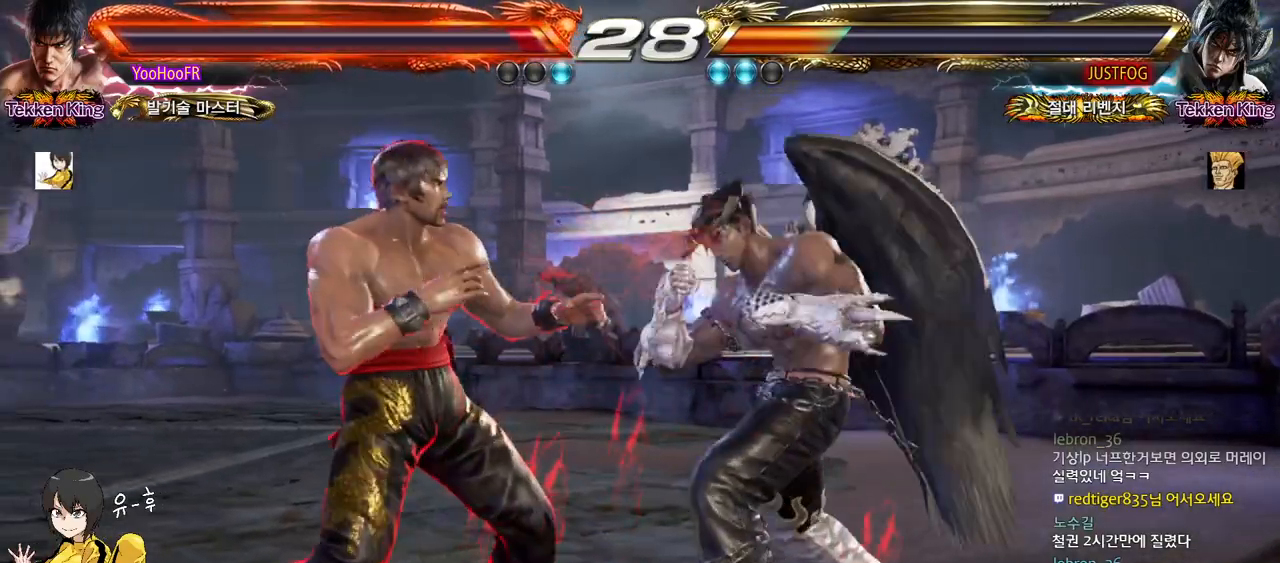
{"buttons": [], "left_stick": "left", "events": [[83, "CIRCLE", "down"], [83, "TRIANGLE", "down"], [183, "CIRCLE", "up"], [200, "TRIANGLE", "up"], [200, "left_stick", "right"], [267, "left_stick", "left"]]}
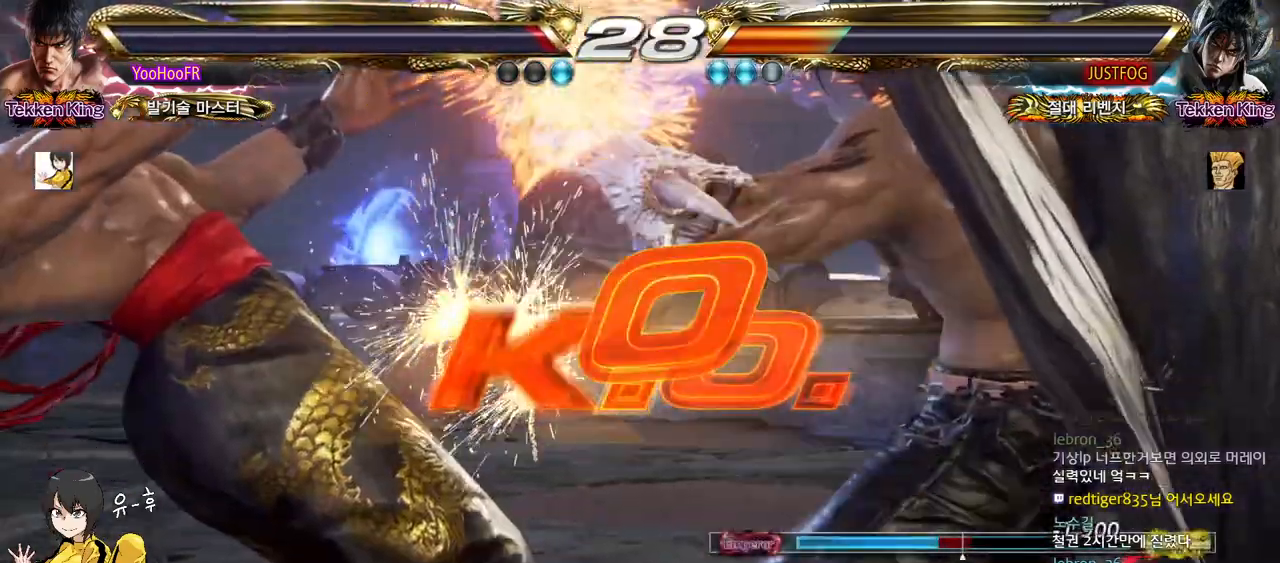
{"buttons": [], "left_stick": "center", "events": [[150, "left_stick", "center"]]}
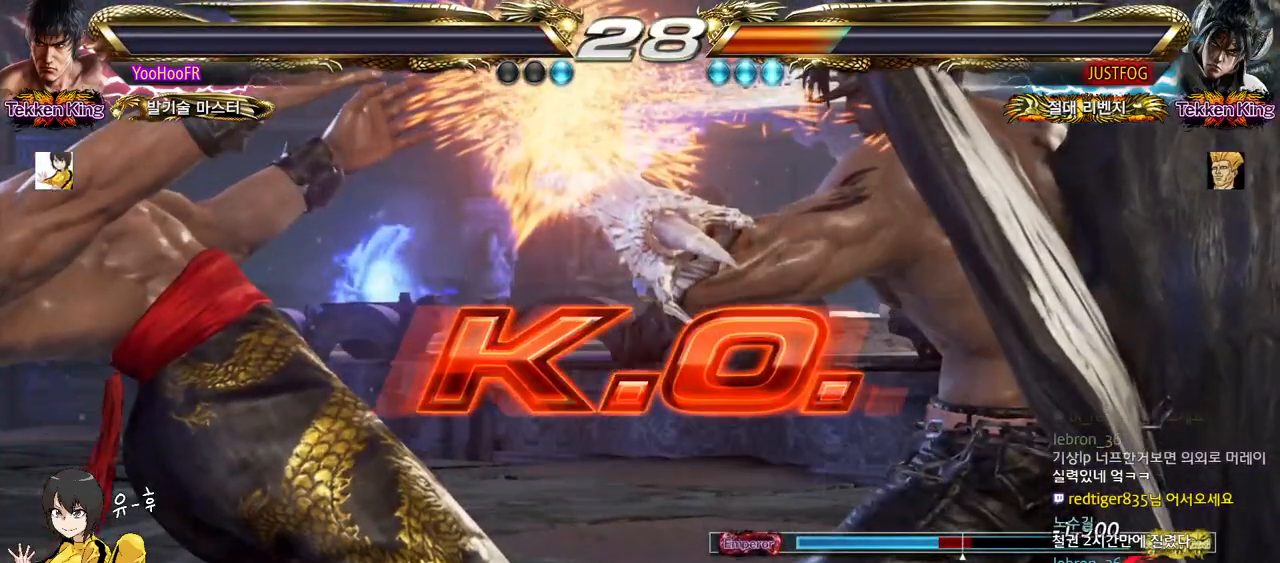
{"buttons": [], "left_stick": "center", "events": []}
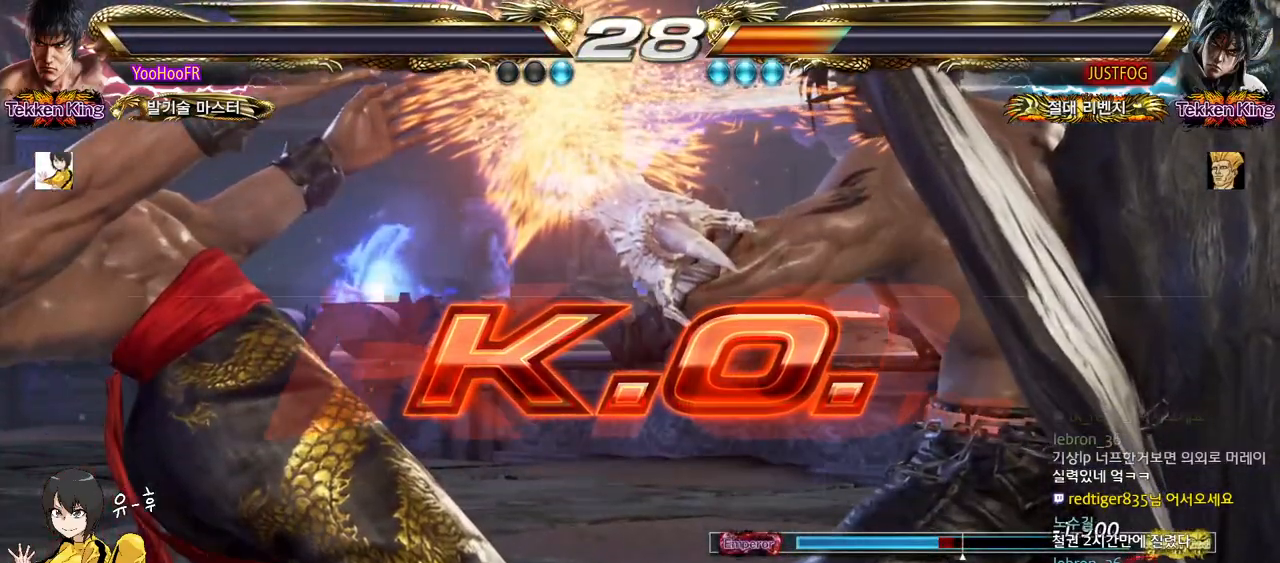
{"buttons": [], "left_stick": "center", "events": []}
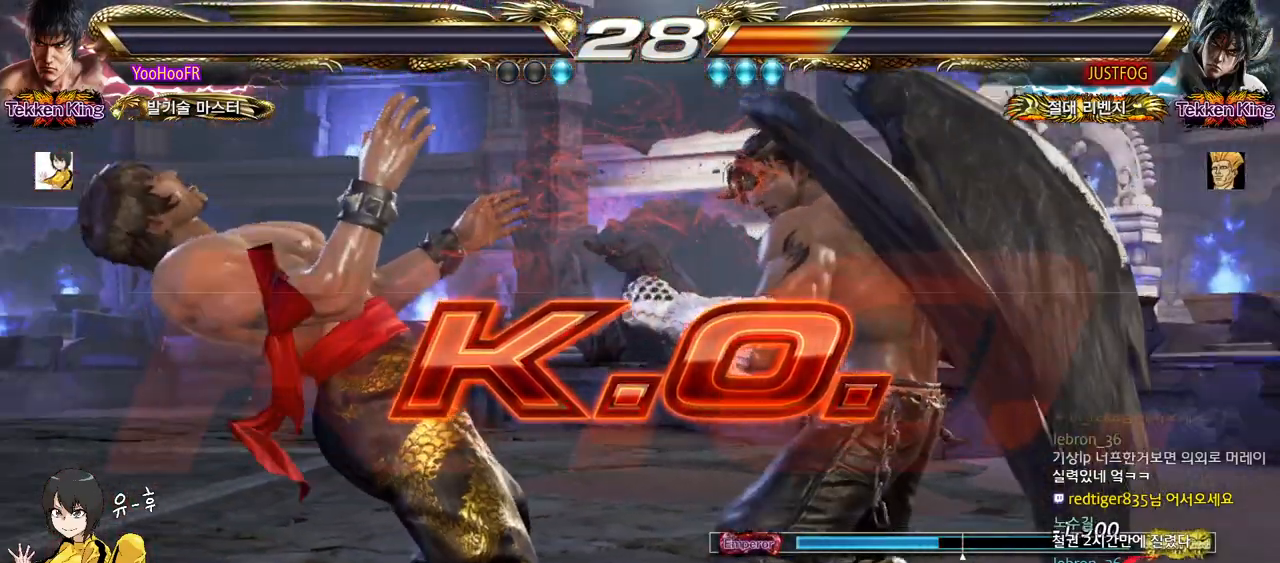
{"buttons": [], "left_stick": "center", "events": []}
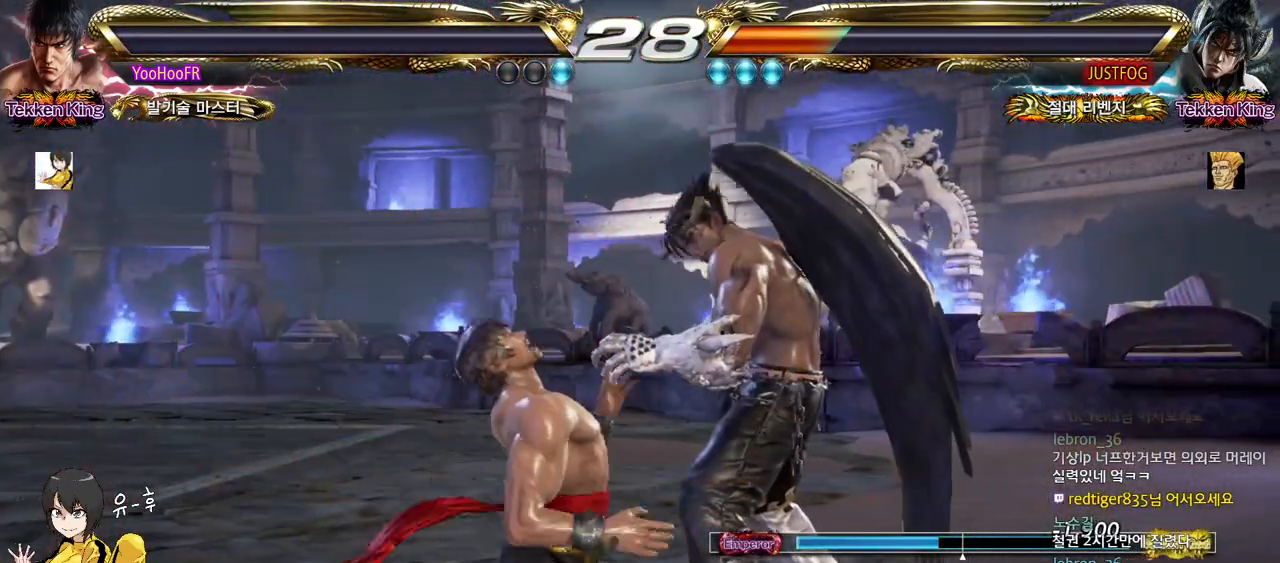
{"buttons": [], "left_stick": "center", "events": []}
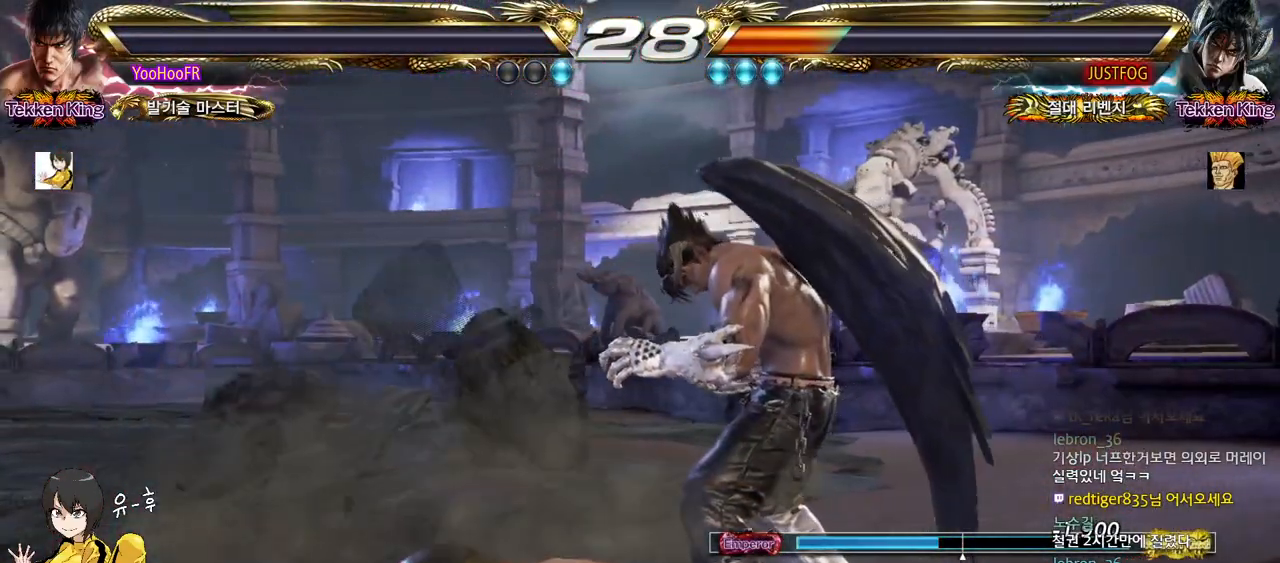
{"buttons": [], "left_stick": "center", "events": []}
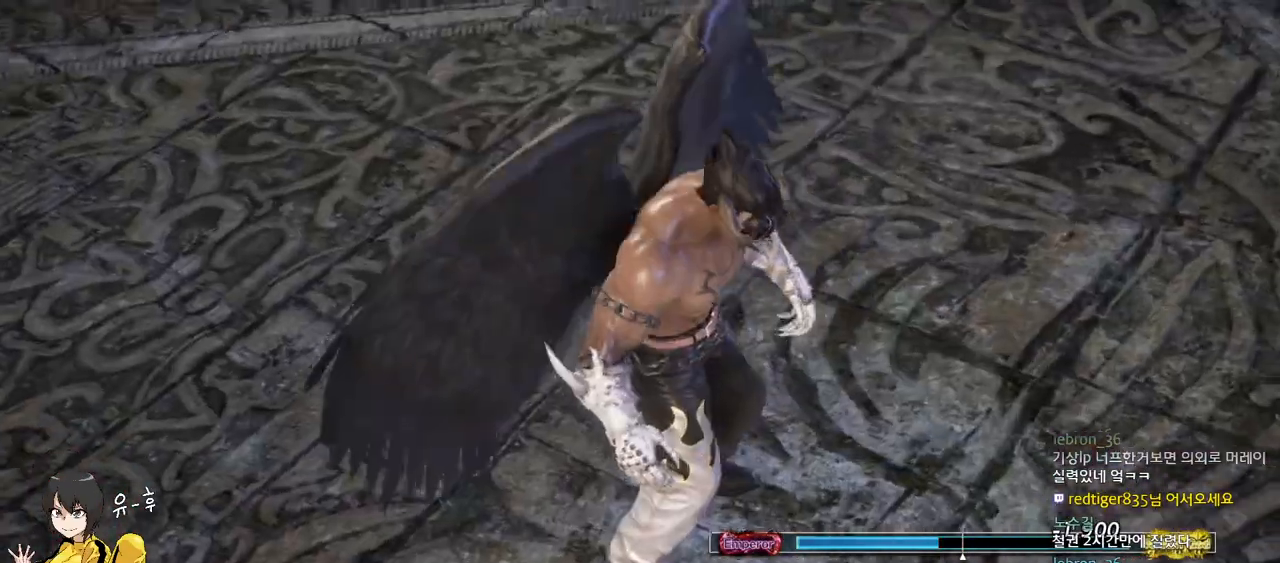
{"buttons": [], "left_stick": "center", "events": [[317, "START", "down"], [450, "START", "up"]]}
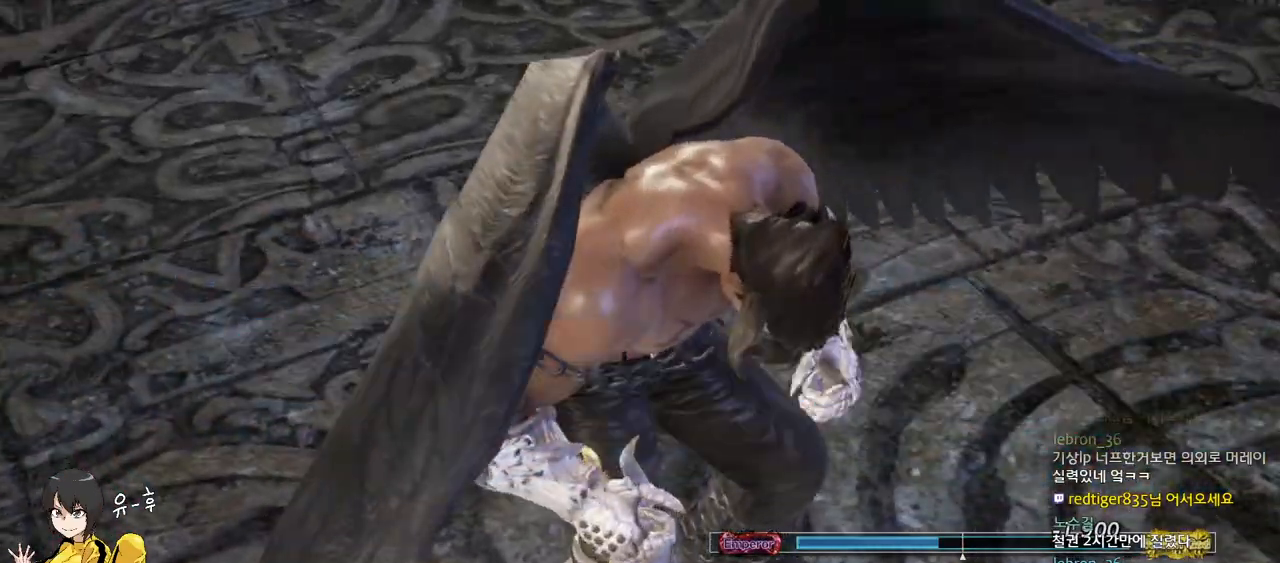
{"buttons": [], "left_stick": "center", "events": [[117, "START", "down"], [217, "START", "up"]]}
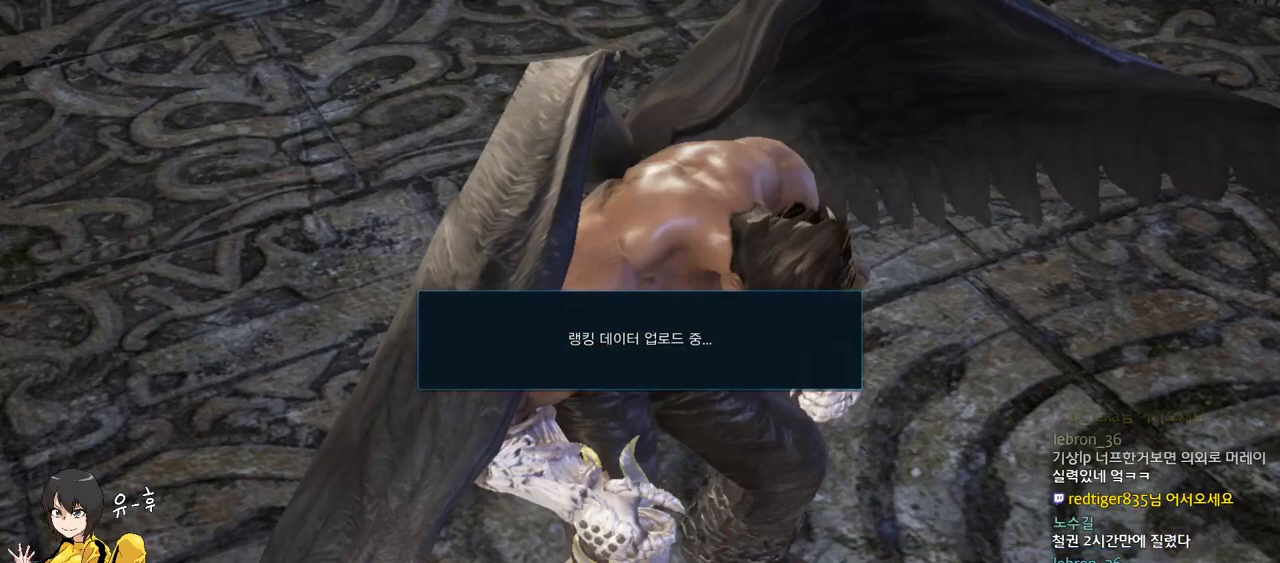
{"buttons": [], "left_stick": "center", "events": []}
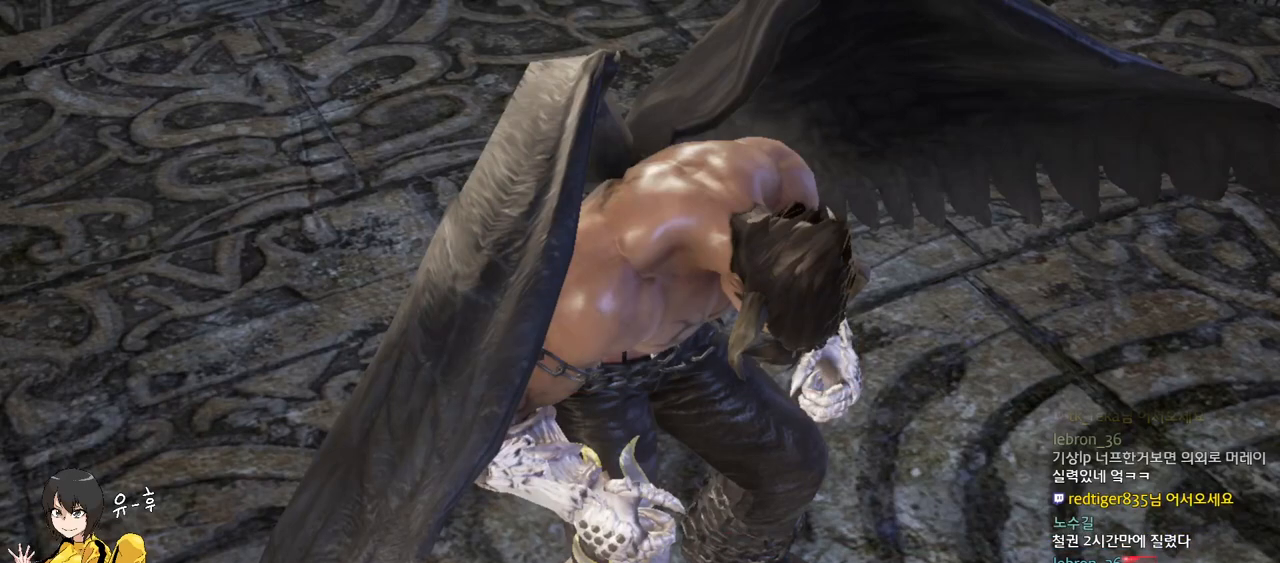
{"buttons": [], "left_stick": "center", "events": []}
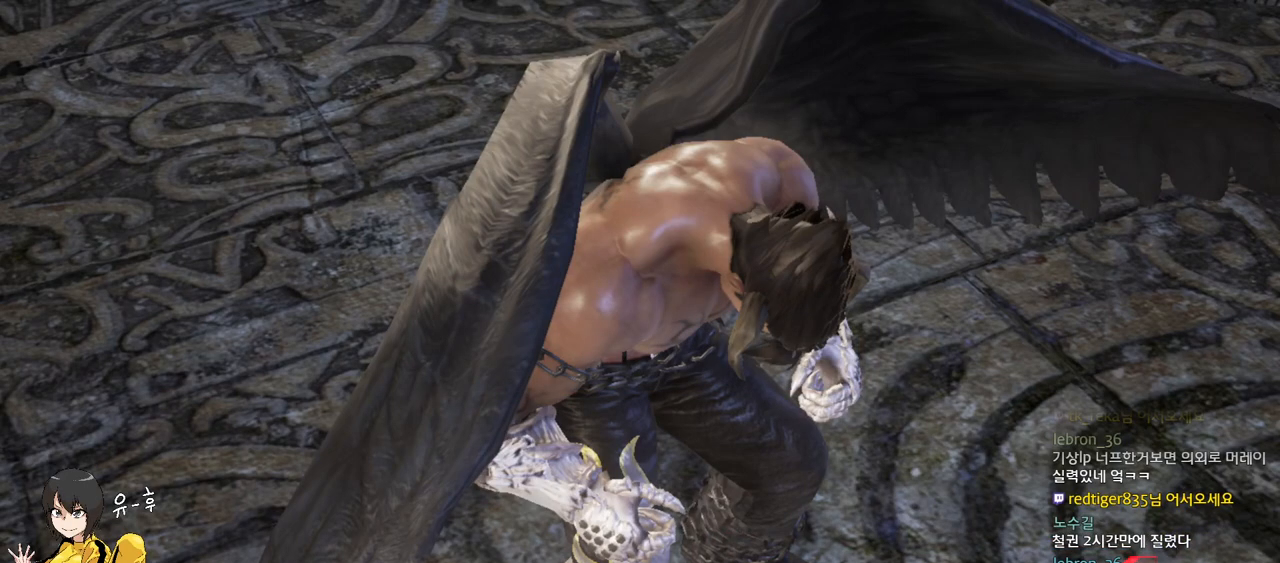
{"buttons": [], "left_stick": "center", "events": []}
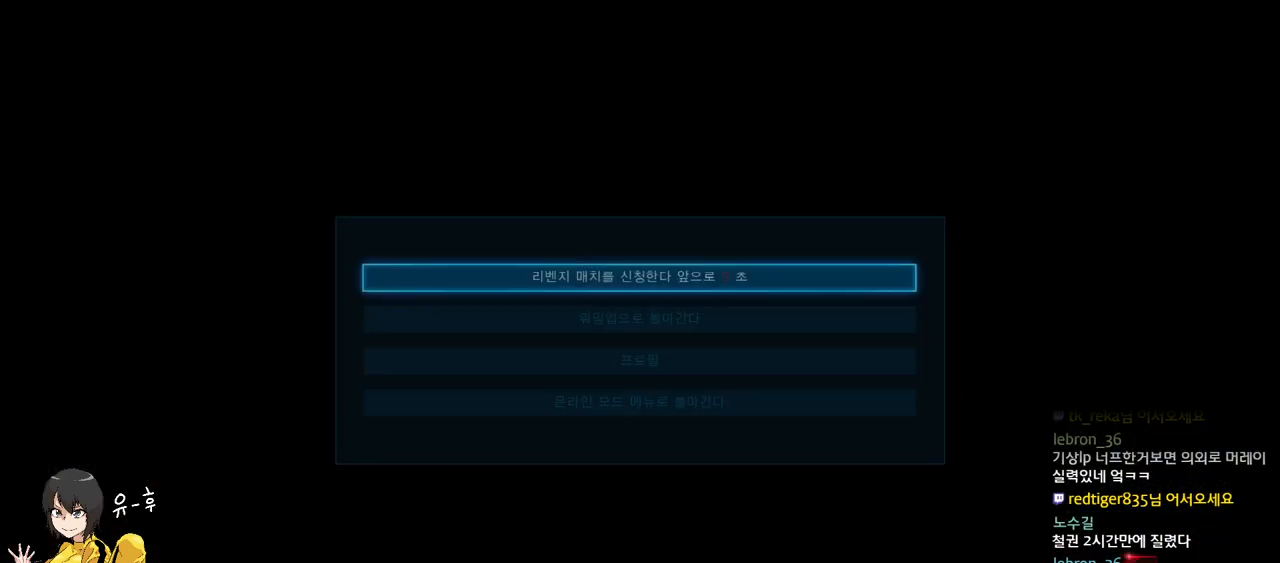
{"buttons": [], "left_stick": "center", "events": [[183, "CROSS", "down"], [283, "CROSS", "up"]]}